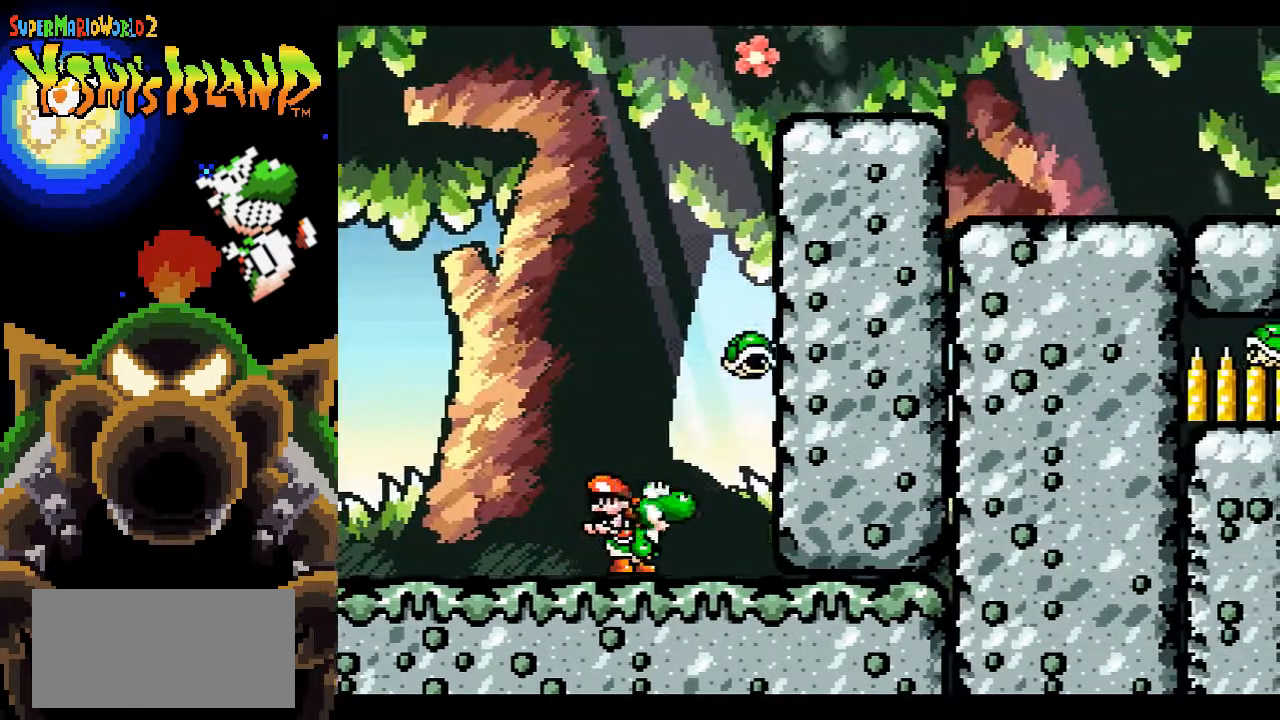
Gameplay with a controller (Nintendo layout); each line is a JSON object with the inputs held at the frame after it. "events" lists button and stick changes between this image and that frame as [ms after this image, input, new state], when the widget could be followed in between. Not read: L3 R3.
{"buttons": [], "events": [[433, "B", "up"]]}
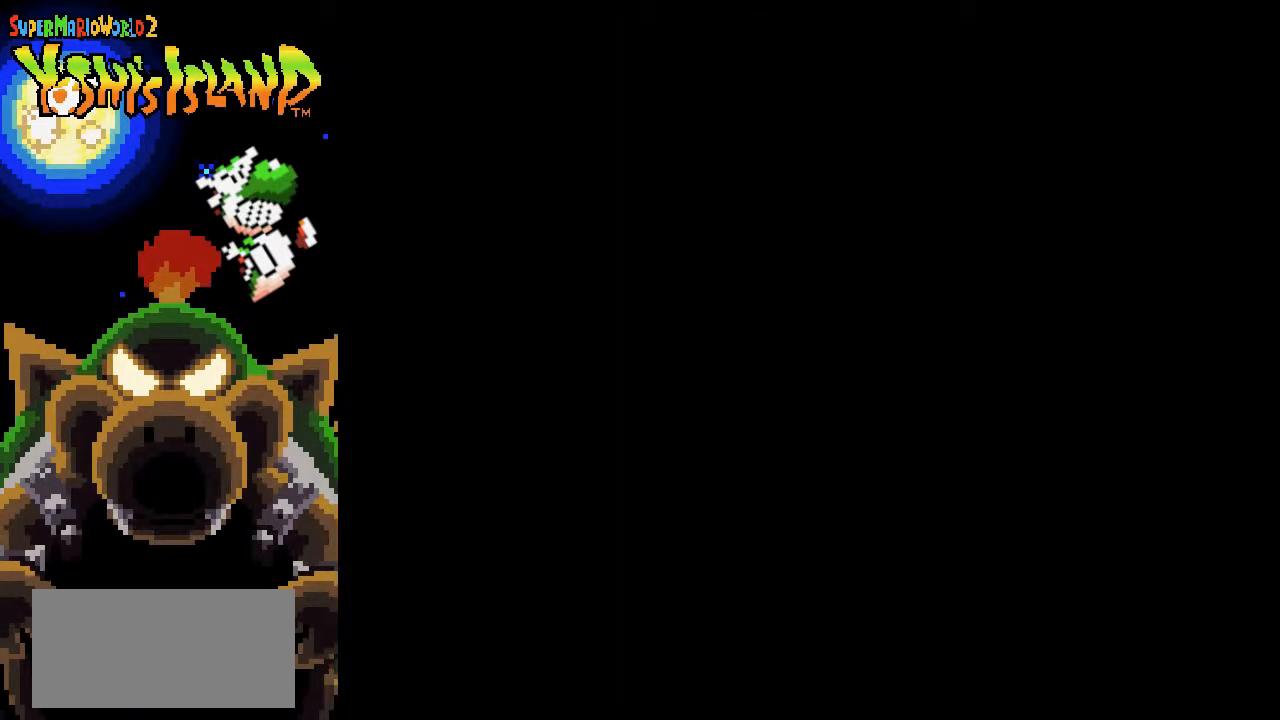
{"buttons": [], "events": []}
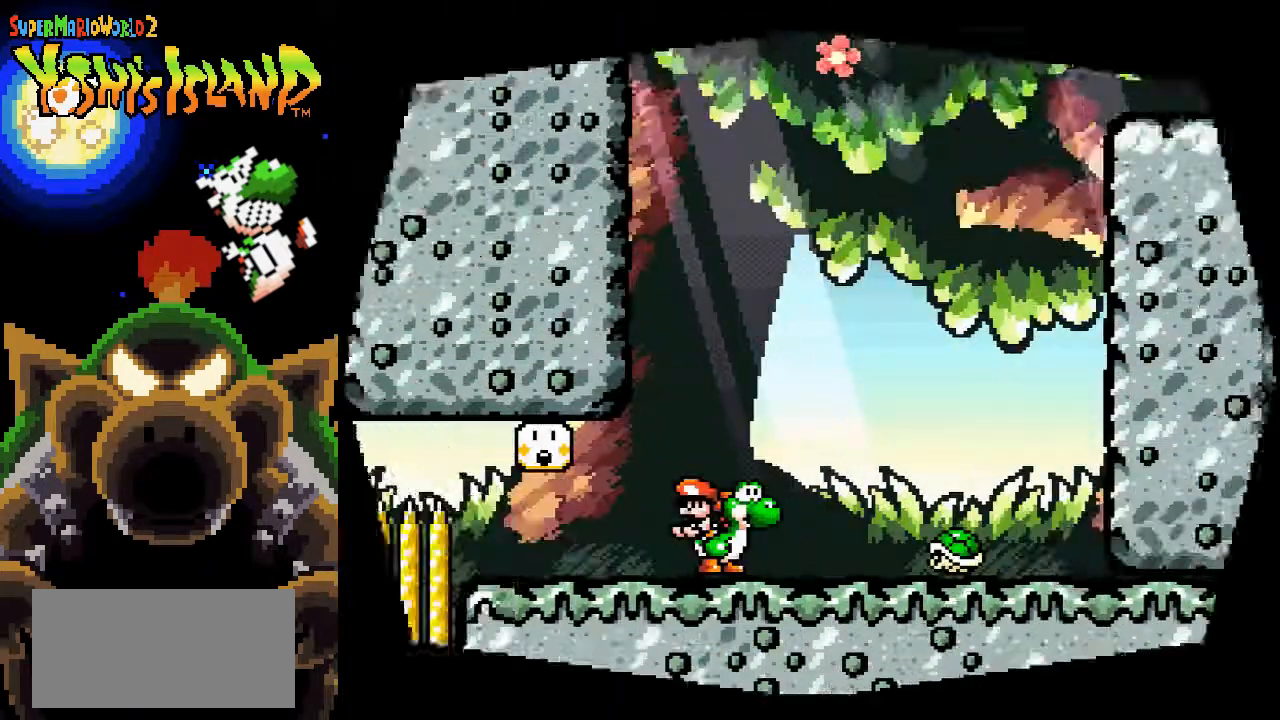
{"buttons": [], "events": [[50, "DPAD_RIGHT", "down"], [133, "Y", "down"], [200, "Y", "up"], [350, "DPAD_RIGHT", "up"]]}
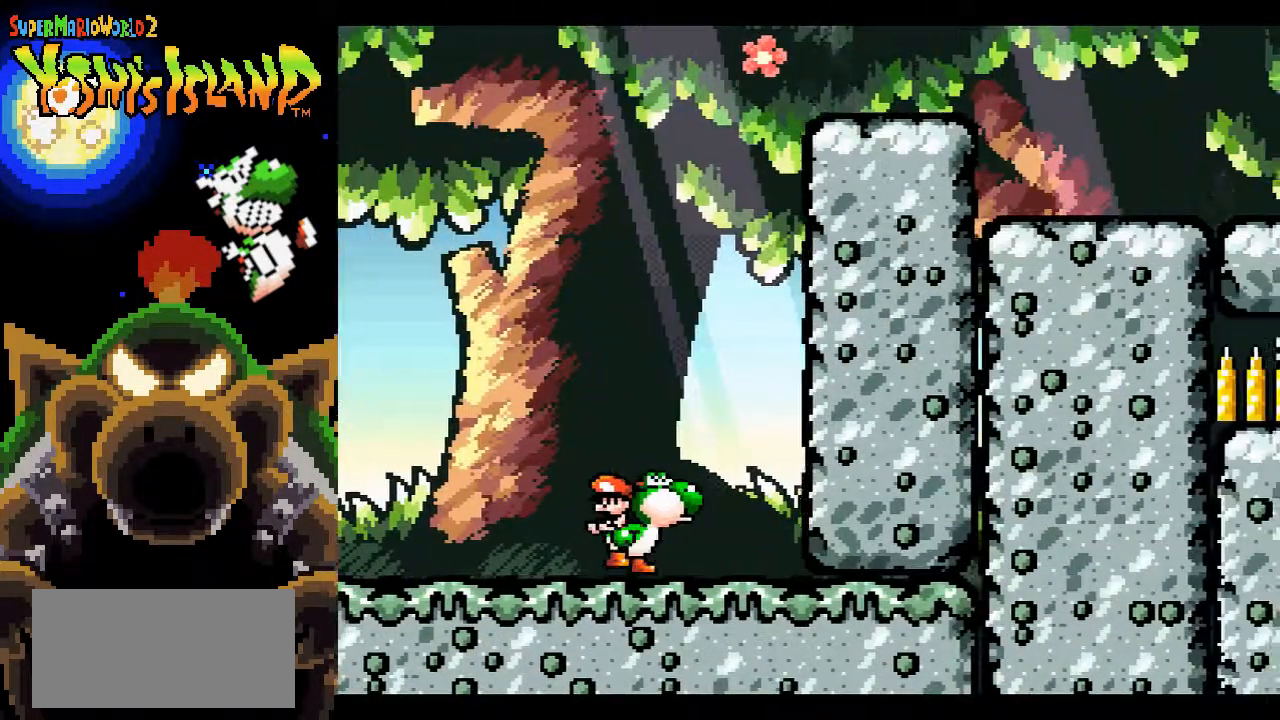
{"buttons": ["B"], "events": [[133, "DPAD_UP", "down"], [150, "Y", "down"], [217, "Y", "up"], [283, "DPAD_UP", "up"], [333, "B", "down"], [450, "B", "up"], [500, "B", "down"]]}
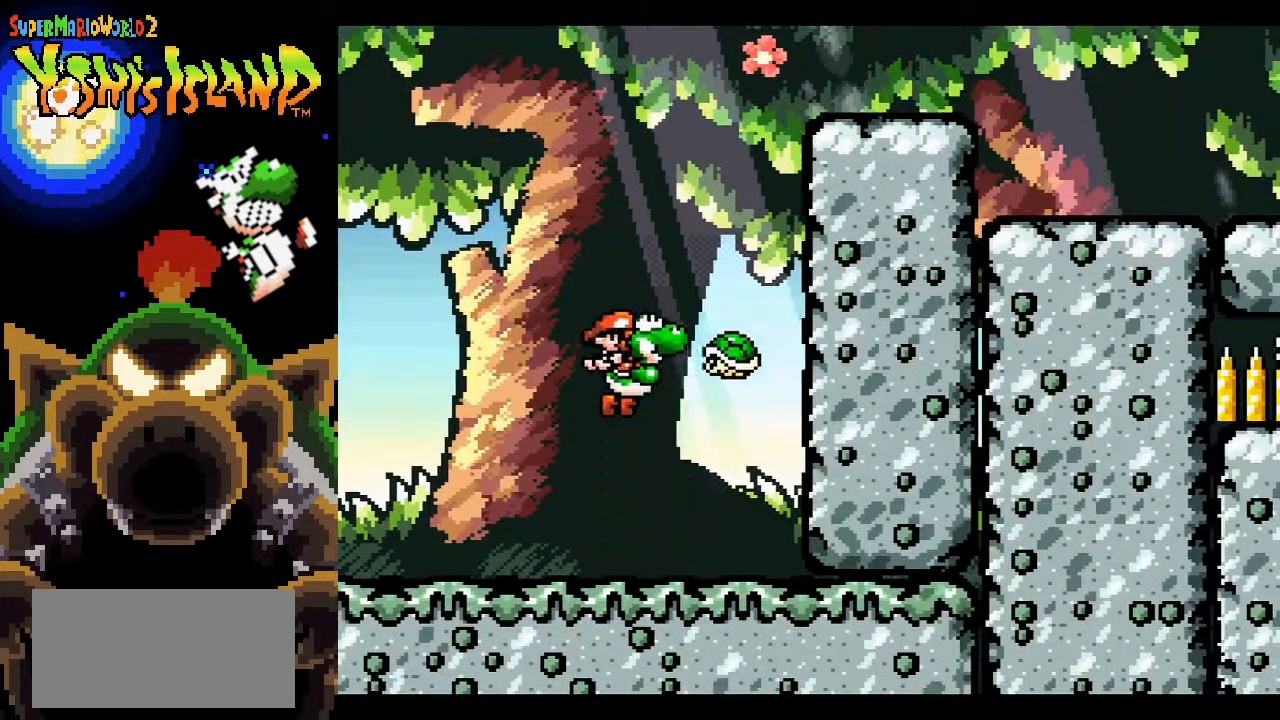
{"buttons": ["DPAD_RIGHT"], "events": [[33, "DPAD_RIGHT", "down"], [167, "DPAD_RIGHT", "up"], [250, "DPAD_LEFT", "down"], [333, "B", "up"], [383, "Y", "down"], [400, "DPAD_LEFT", "up"], [450, "Y", "up"], [467, "DPAD_RIGHT", "down"]]}
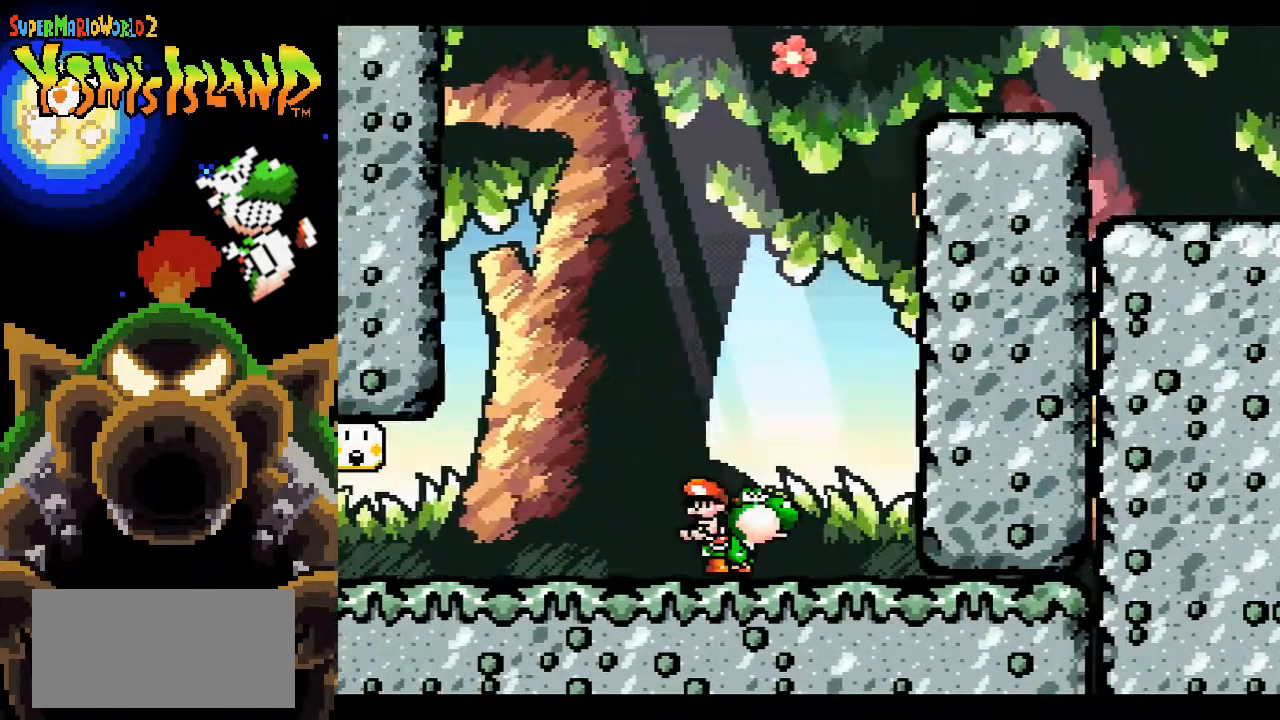
{"buttons": ["B", "DPAD_RIGHT"], "events": [[33, "DPAD_RIGHT", "up"], [117, "DPAD_UP", "down"], [167, "Y", "down"], [217, "Y", "up"], [283, "DPAD_UP", "up"], [350, "B", "down"], [350, "DPAD_RIGHT", "down"], [400, "DPAD_RIGHT", "up"], [450, "B", "up"], [483, "DPAD_RIGHT", "down"], [500, "B", "down"]]}
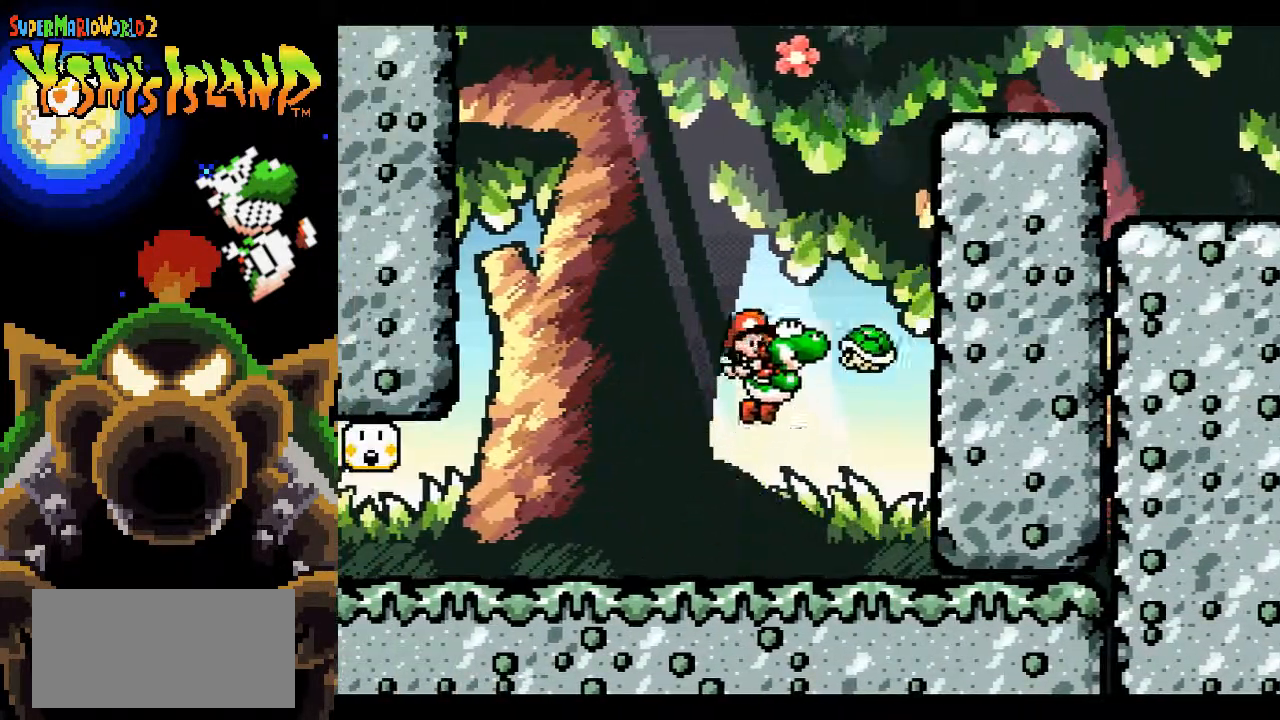
{"buttons": ["B", "DPAD_LEFT"], "events": [[117, "DPAD_RIGHT", "up"], [467, "DPAD_LEFT", "down"]]}
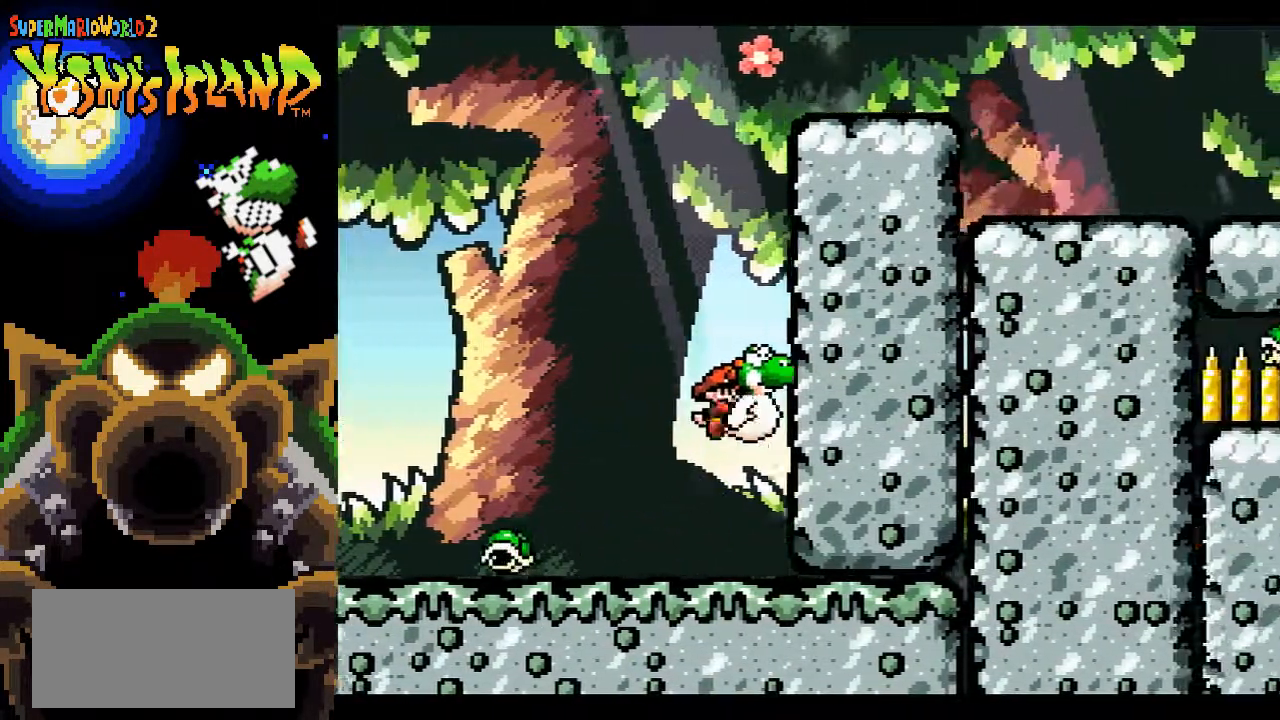
{"buttons": ["DPAD_RIGHT"], "events": [[250, "B", "up"], [317, "DPAD_LEFT", "up"], [467, "DPAD_RIGHT", "down"]]}
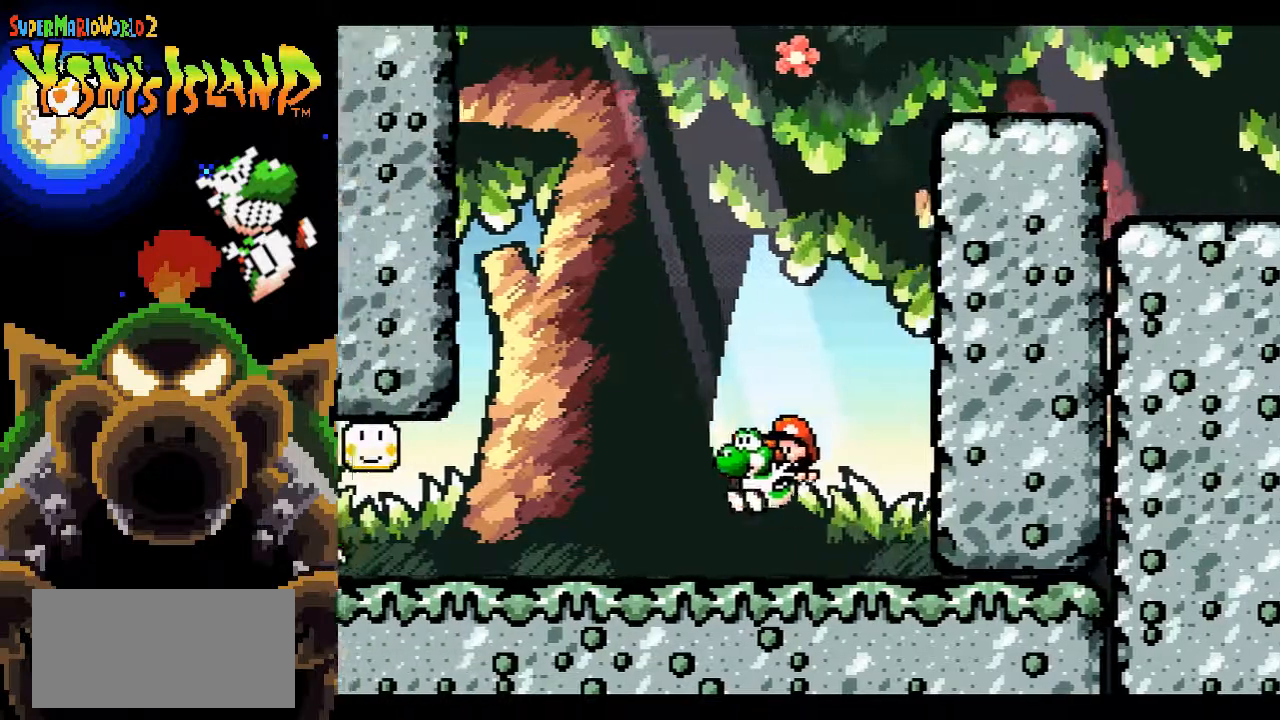
{"buttons": ["DPAD_RIGHT"], "events": [[67, "DPAD_RIGHT", "up"], [150, "DPAD_LEFT", "down"], [233, "Y", "down"], [250, "DPAD_LEFT", "up"], [317, "Y", "up"], [467, "DPAD_RIGHT", "down"]]}
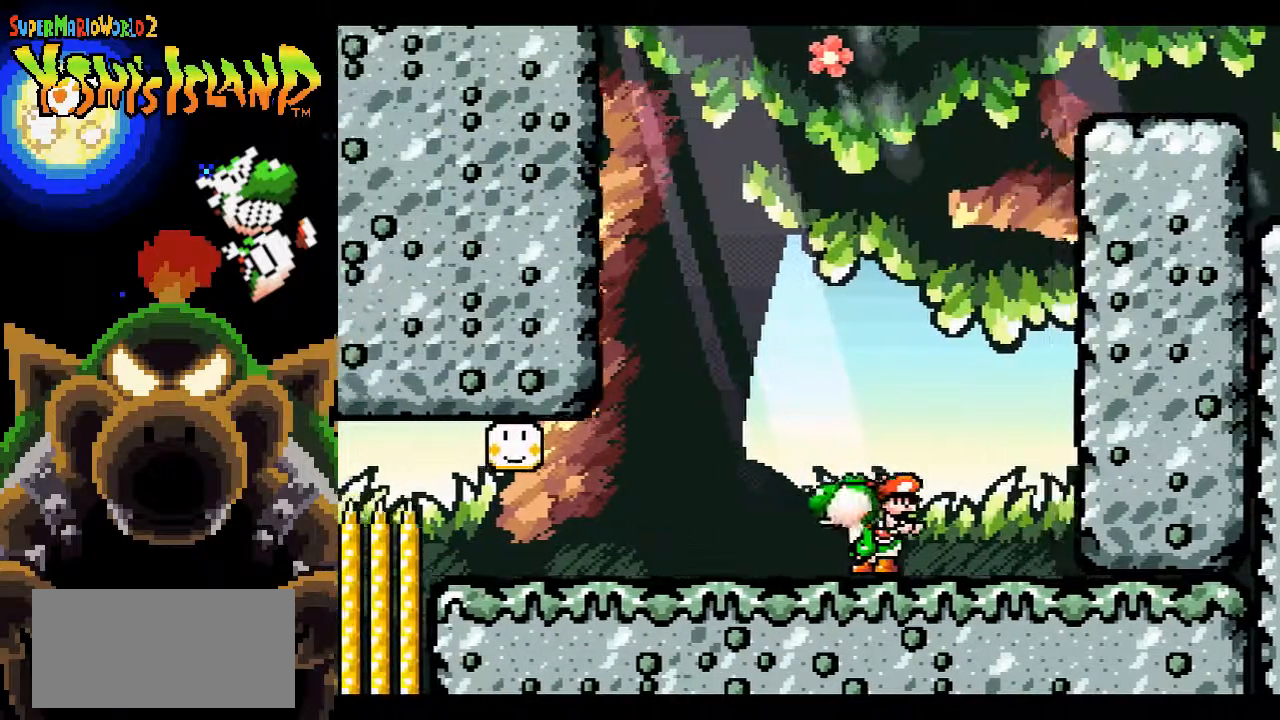
{"buttons": ["DPAD_UP"], "events": [[150, "DPAD_RIGHT", "up"], [217, "DPAD_UP", "down"], [283, "Y", "down"], [383, "Y", "up"]]}
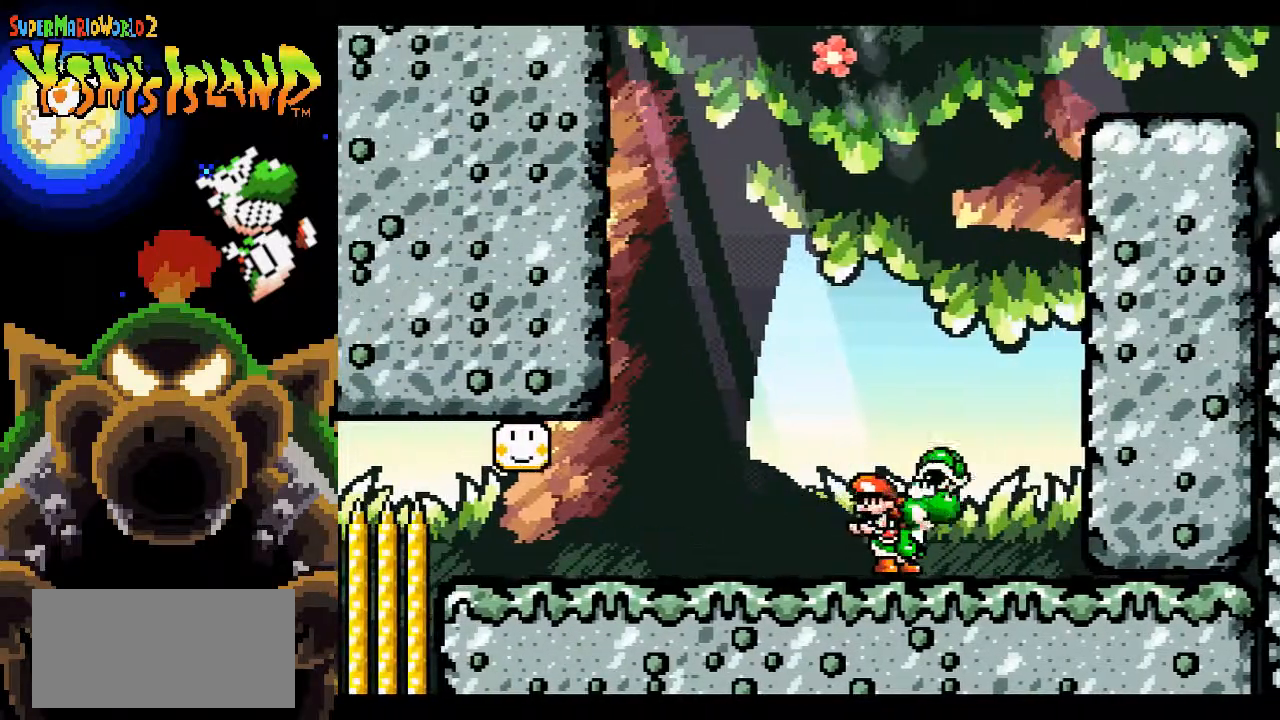
{"buttons": ["B", "DPAD_RIGHT"], "events": [[17, "DPAD_UP", "up"], [167, "DPAD_RIGHT", "down"], [183, "B", "down"], [317, "DPAD_RIGHT", "up"], [433, "DPAD_RIGHT", "down"]]}
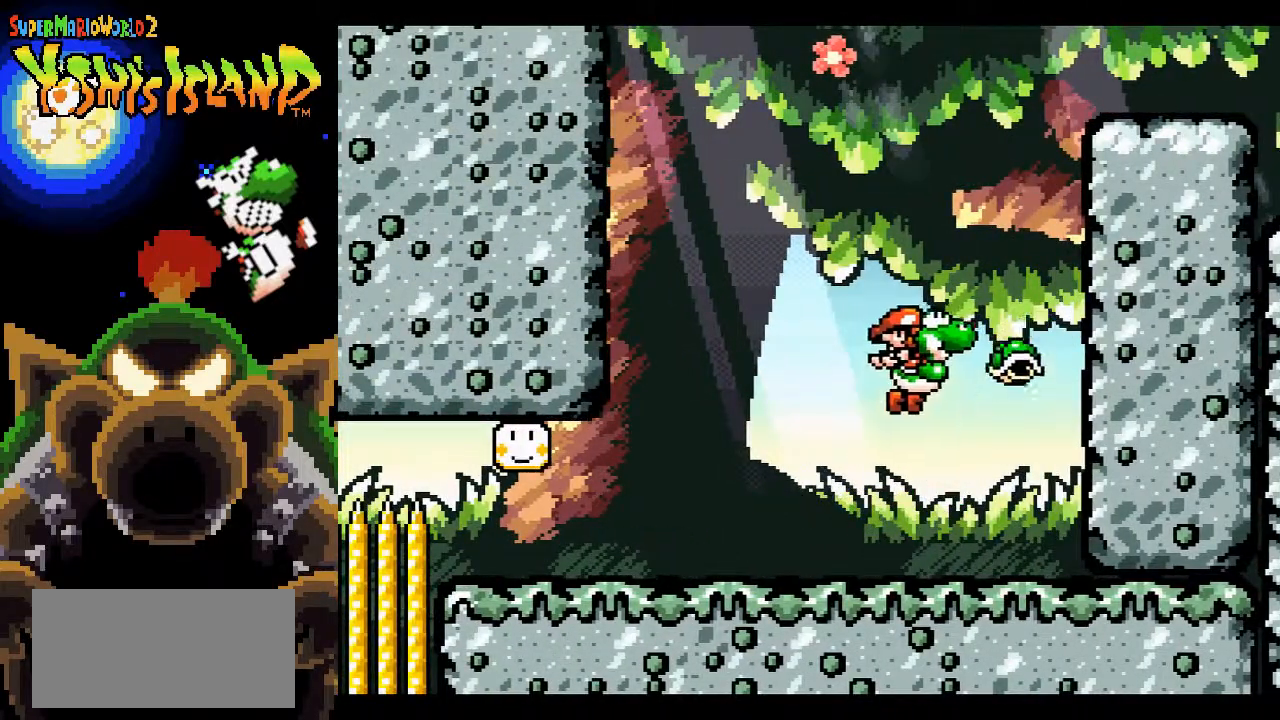
{"buttons": ["B"], "events": [[83, "DPAD_RIGHT", "up"]]}
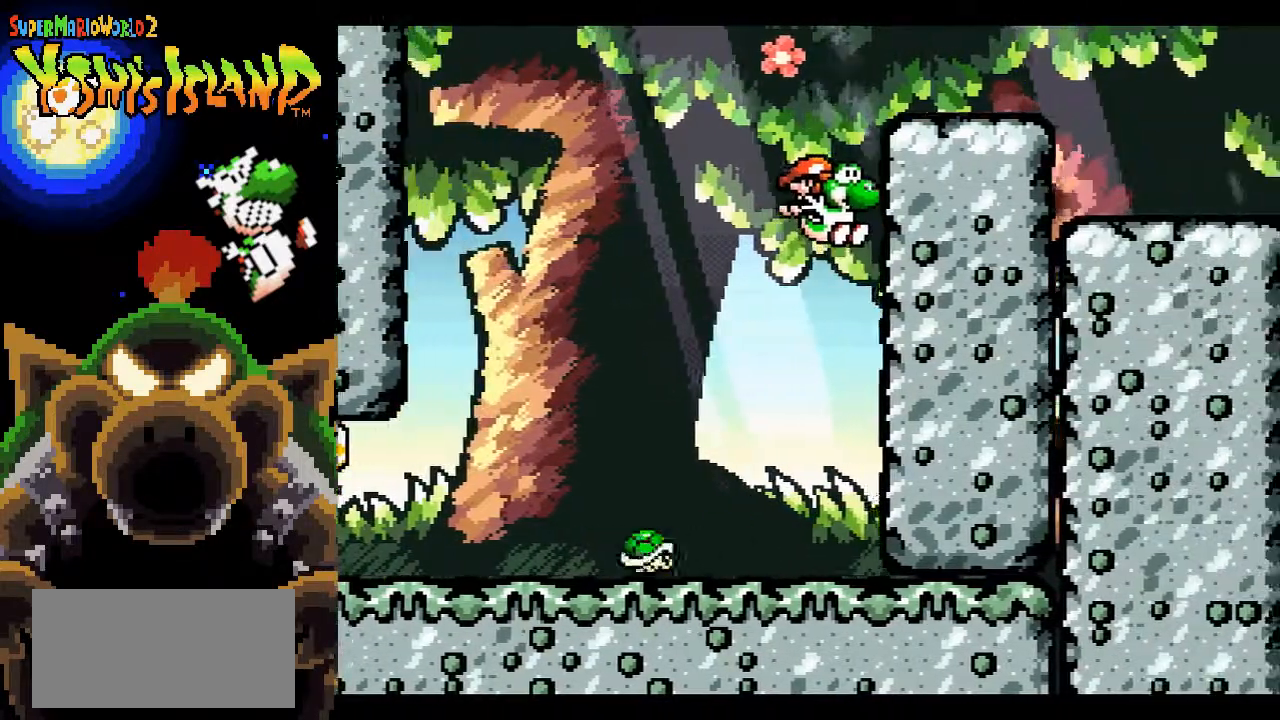
{"buttons": ["B", "DPAD_RIGHT"], "events": [[183, "DPAD_RIGHT", "down"]]}
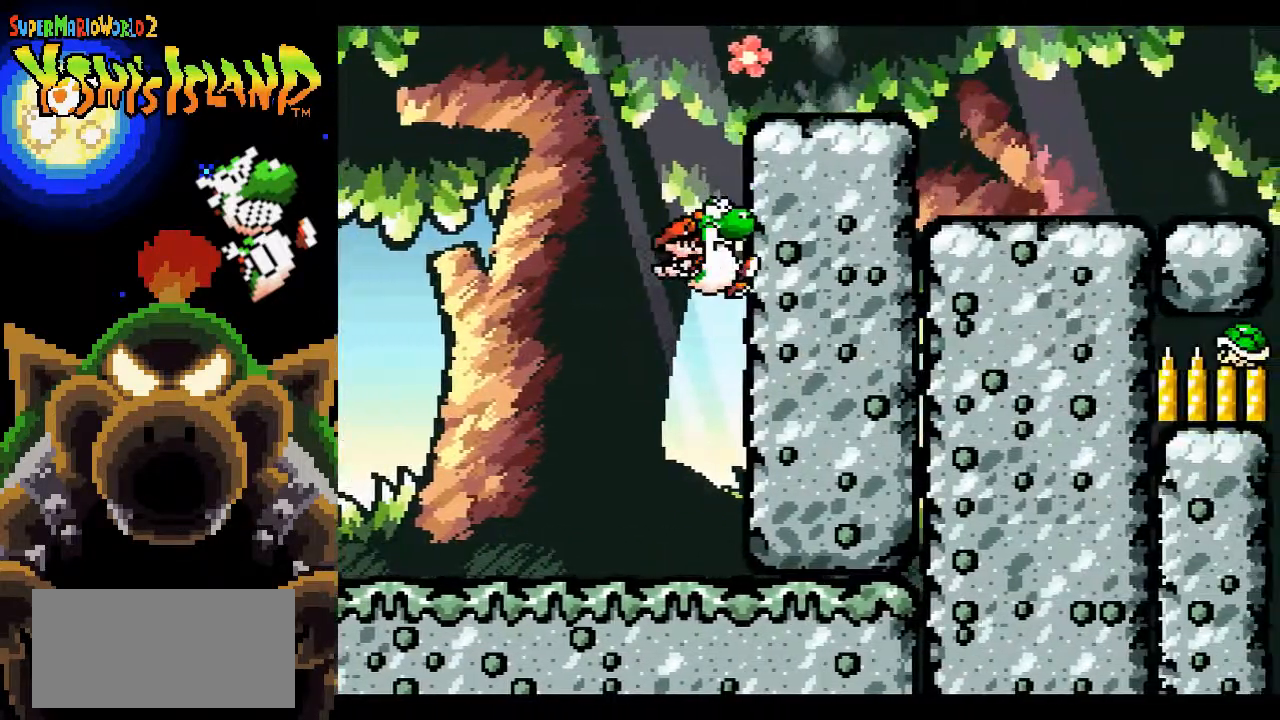
{"buttons": ["B", "DPAD_RIGHT"], "events": []}
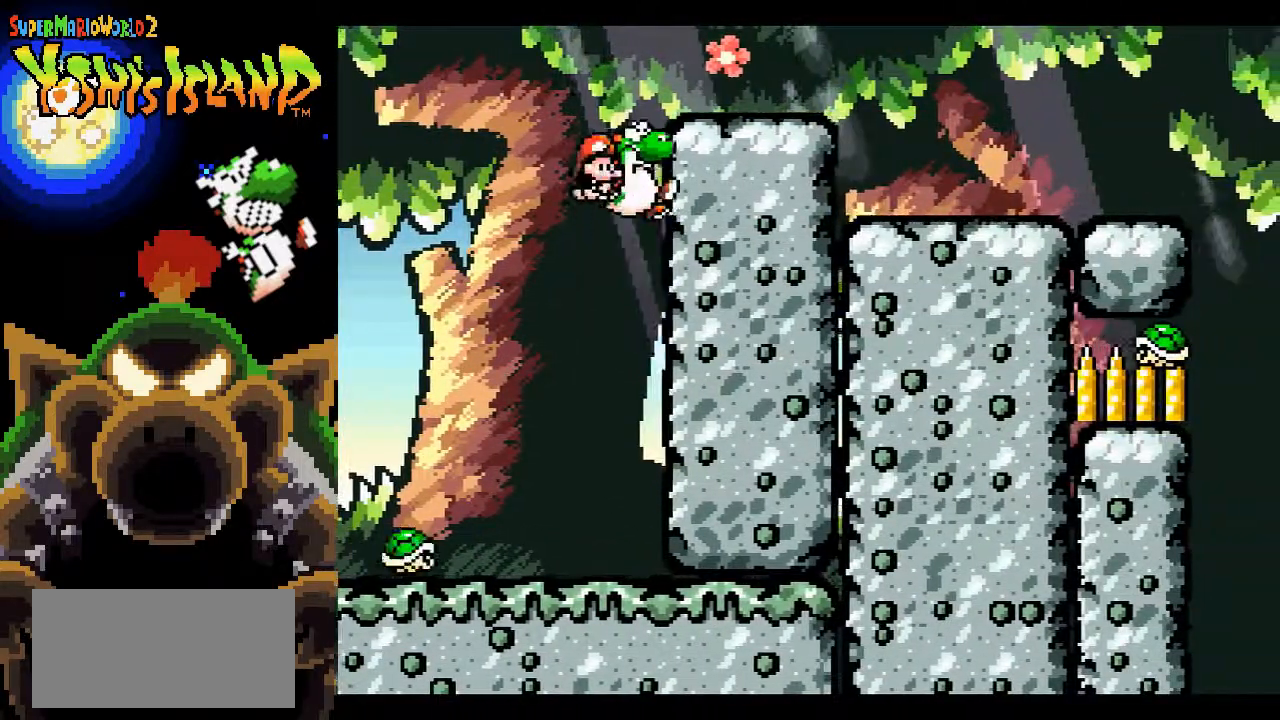
{"buttons": ["B", "DPAD_RIGHT"], "events": []}
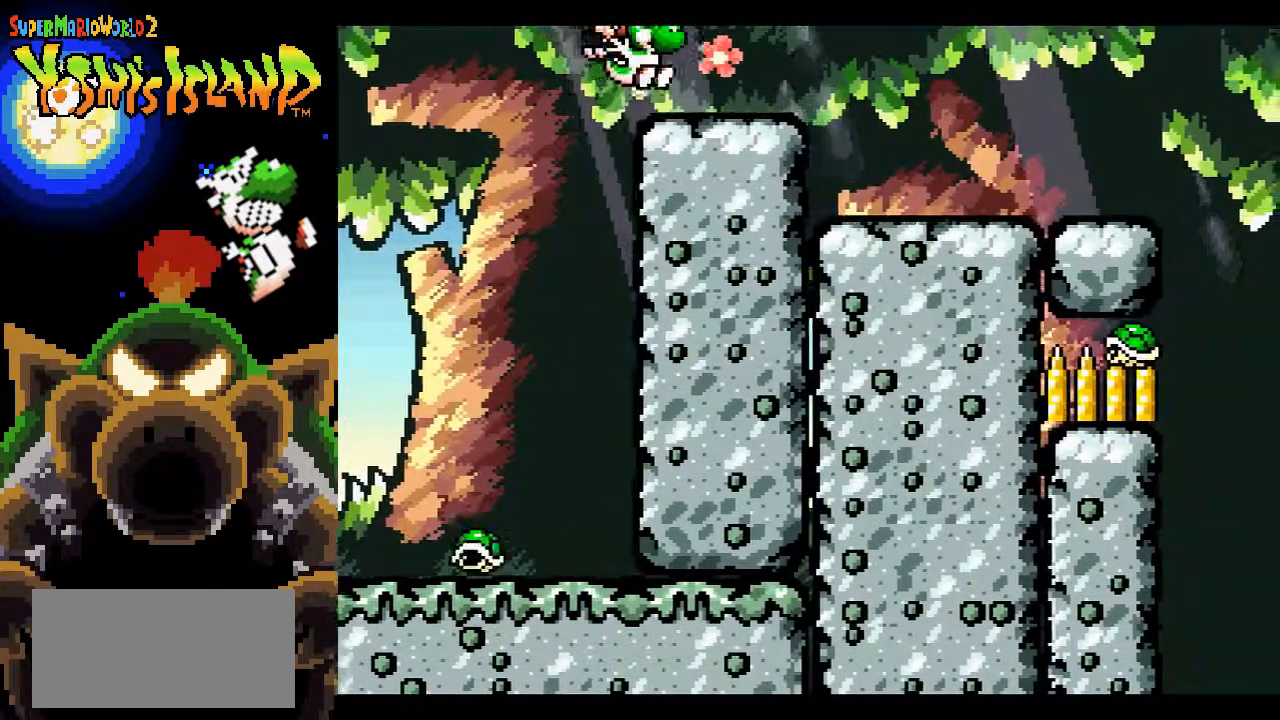
{"buttons": [], "events": [[350, "B", "up"], [367, "DPAD_RIGHT", "up"]]}
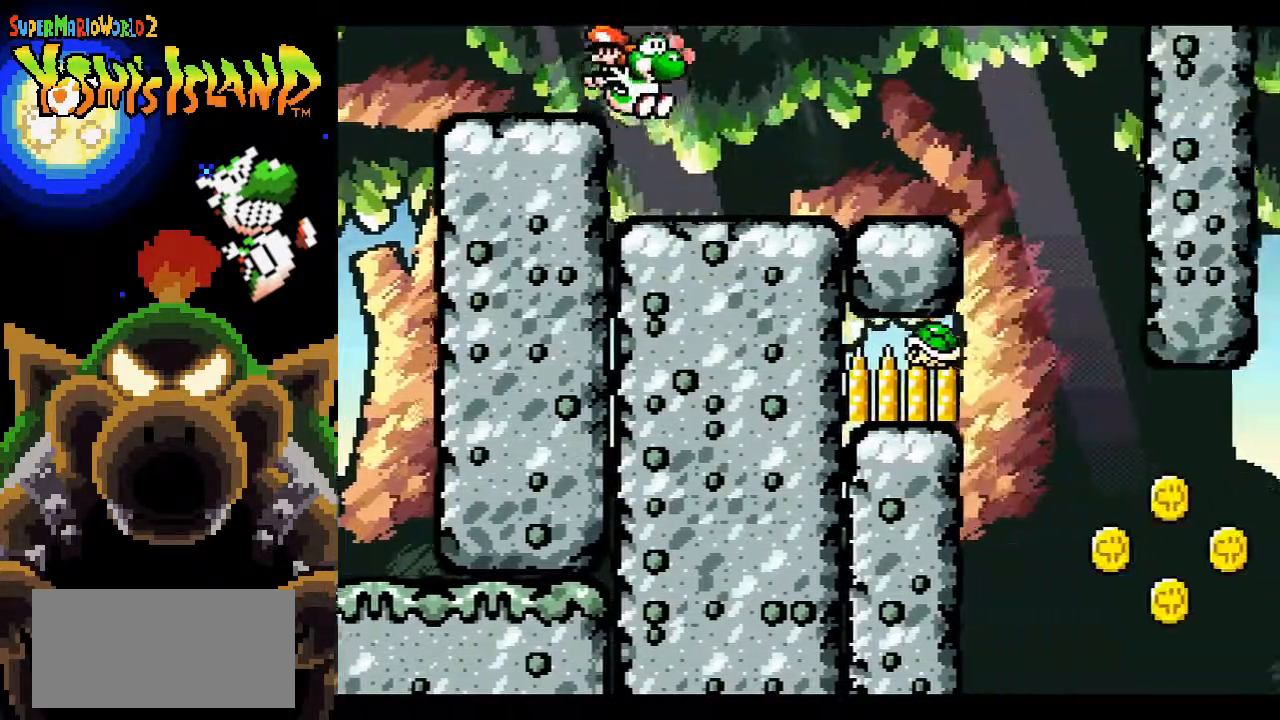
{"buttons": [], "events": [[50, "DPAD_LEFT", "down"], [167, "DPAD_LEFT", "up"]]}
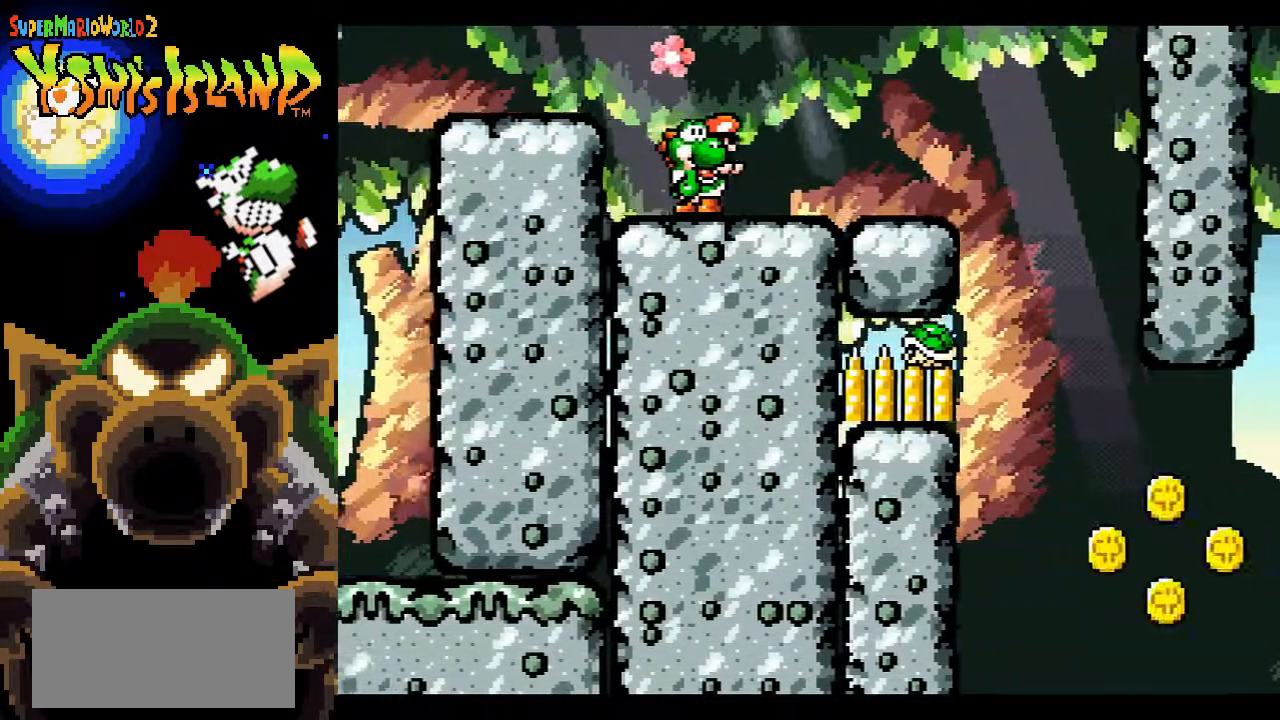
{"buttons": [], "events": []}
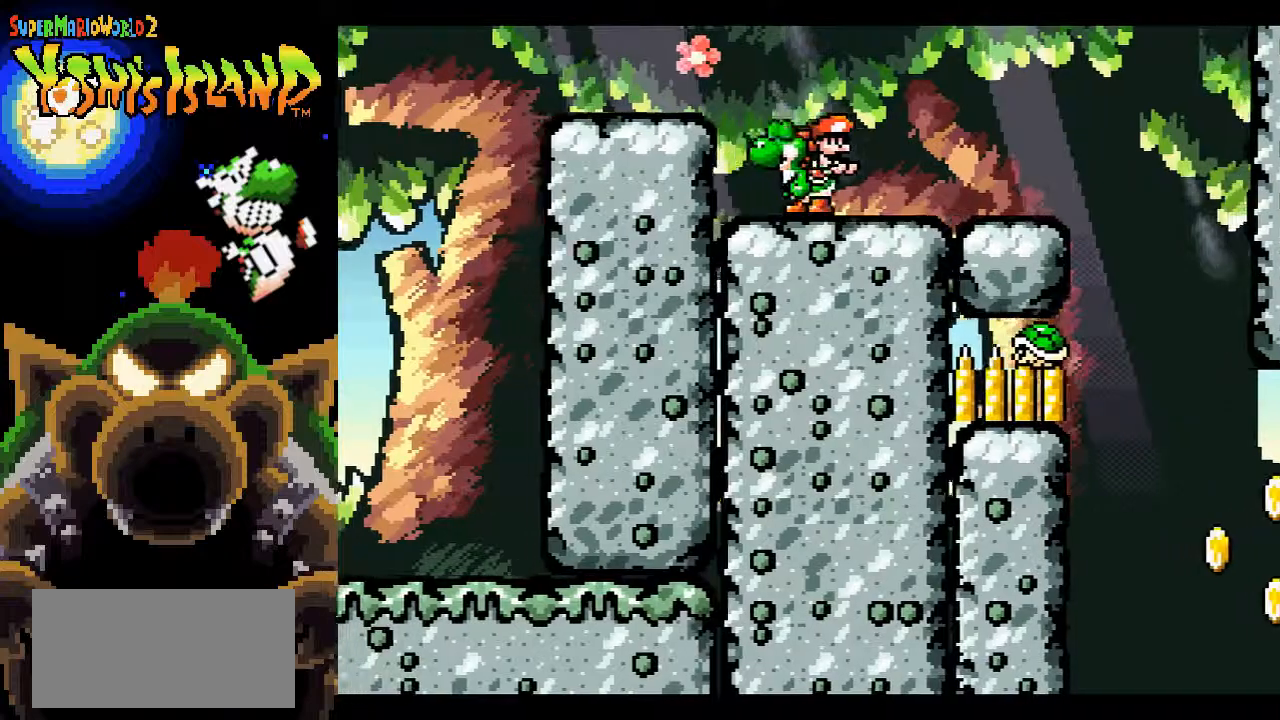
{"buttons": [], "events": []}
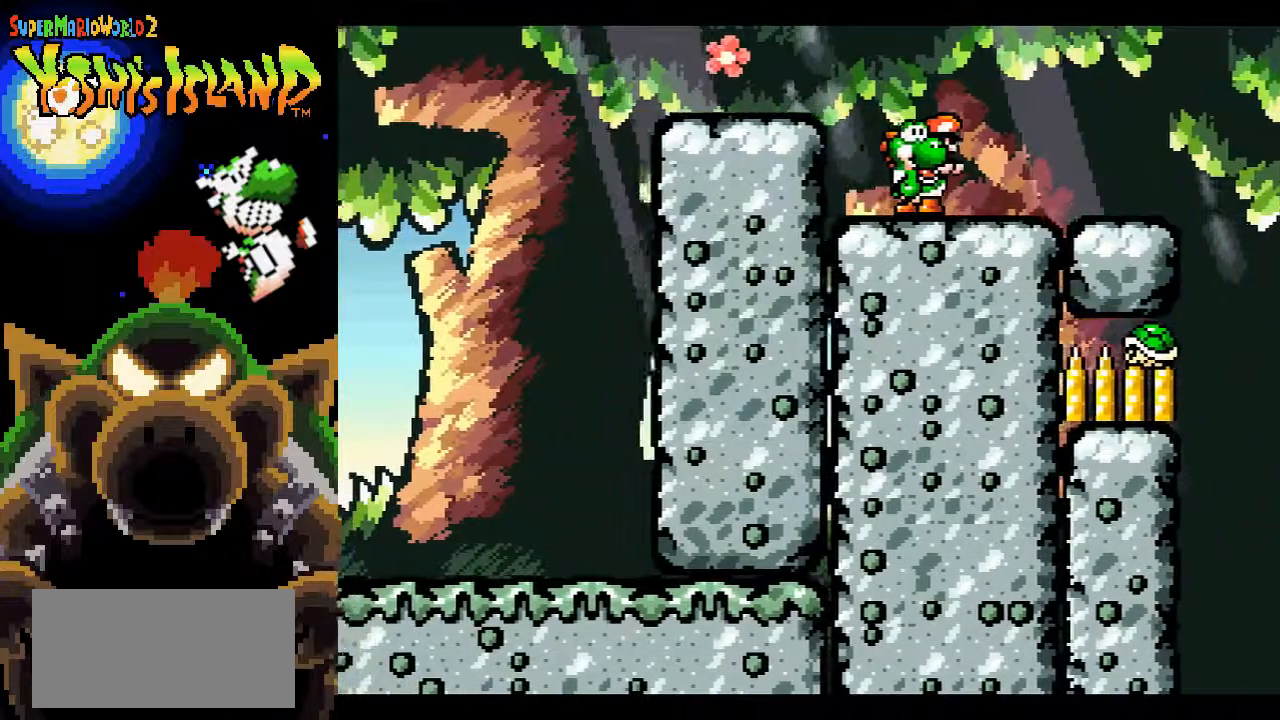
{"buttons": ["DPAD_RIGHT"], "events": [[117, "DPAD_RIGHT", "down"]]}
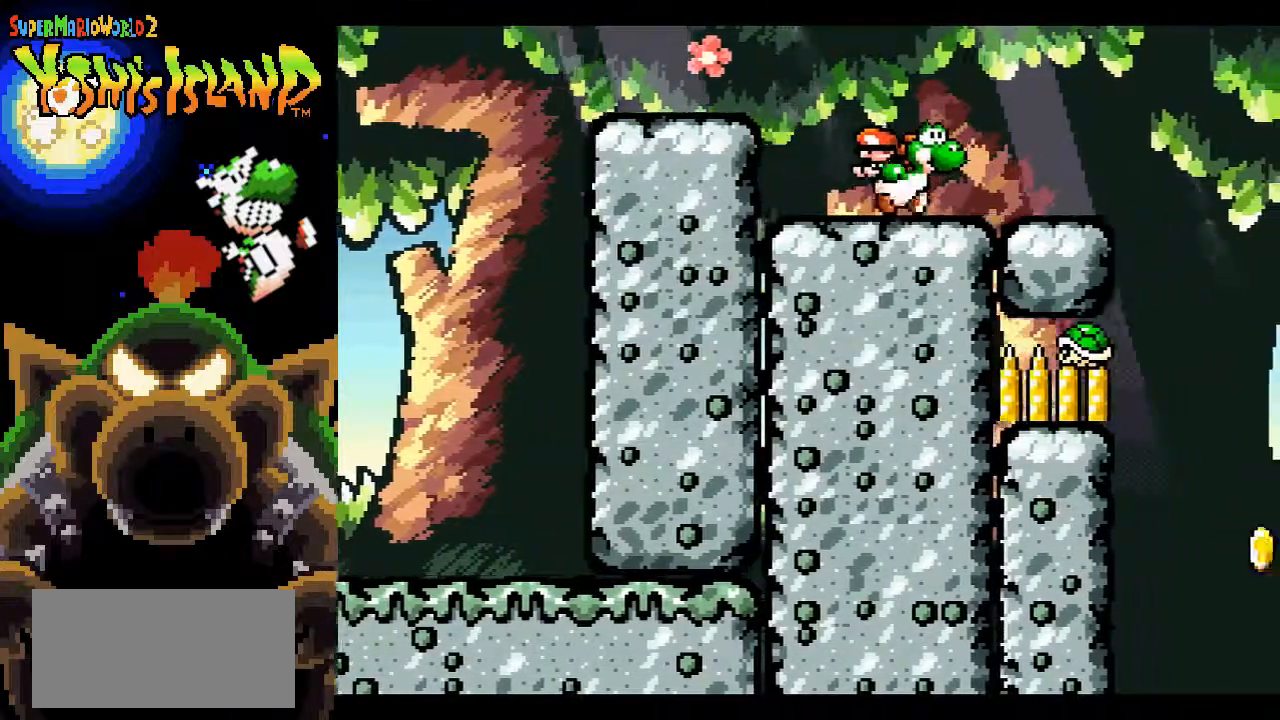
{"buttons": ["DPAD_RIGHT"], "events": [[100, "DPAD_RIGHT", "up"], [483, "DPAD_RIGHT", "down"]]}
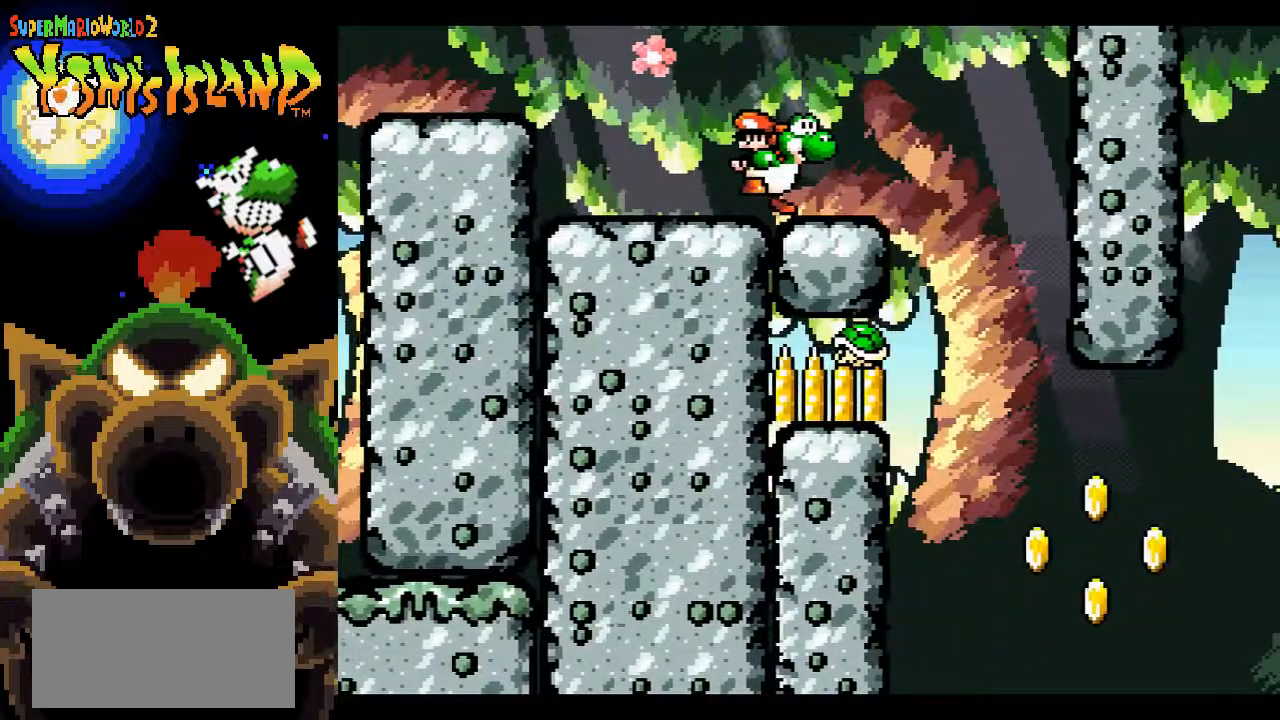
{"buttons": [], "events": [[300, "DPAD_RIGHT", "up"]]}
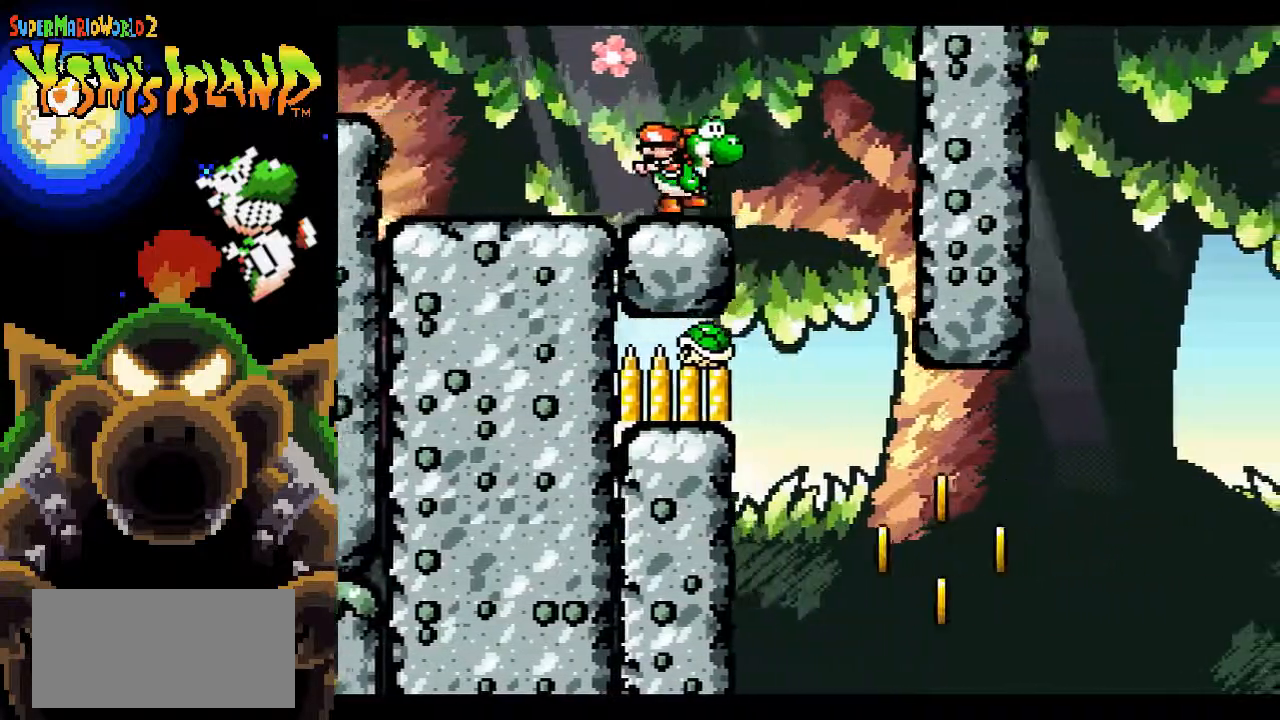
{"buttons": ["DPAD_LEFT"], "events": [[167, "DPAD_RIGHT", "down"], [333, "DPAD_RIGHT", "up"], [500, "DPAD_LEFT", "down"]]}
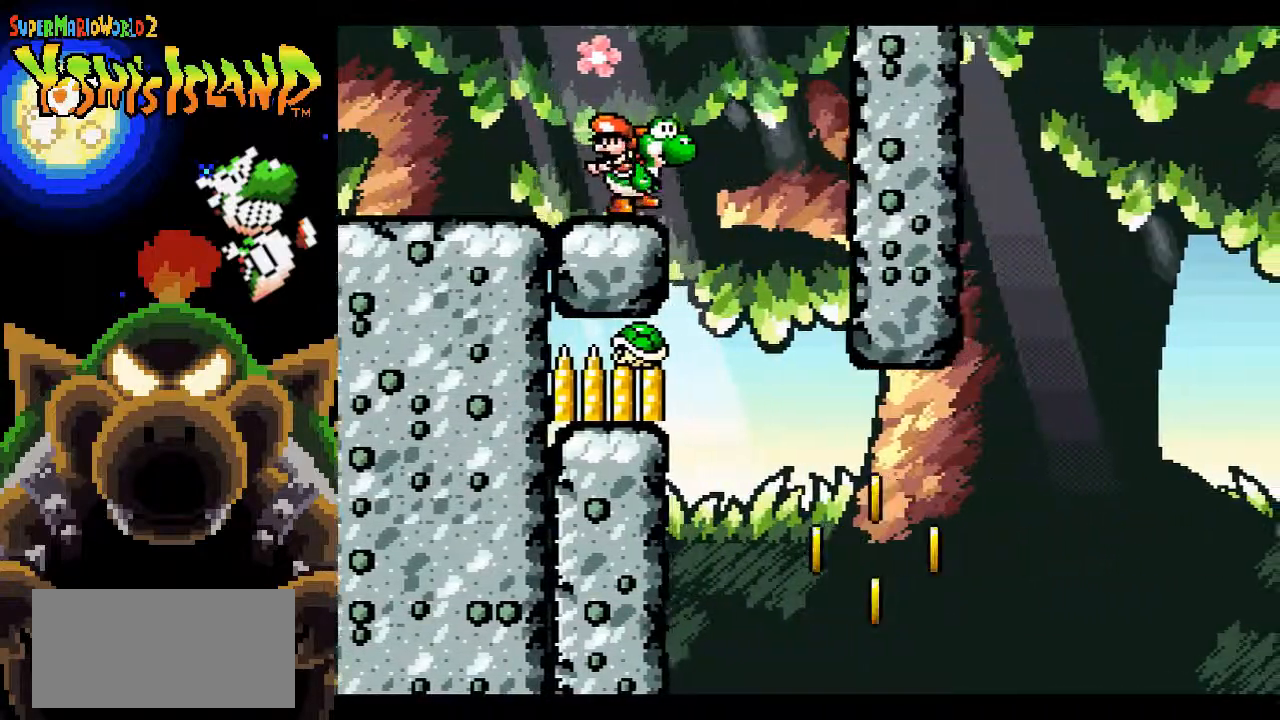
{"buttons": ["DPAD_RIGHT"], "events": [[67, "DPAD_LEFT", "up"], [400, "DPAD_RIGHT", "down"]]}
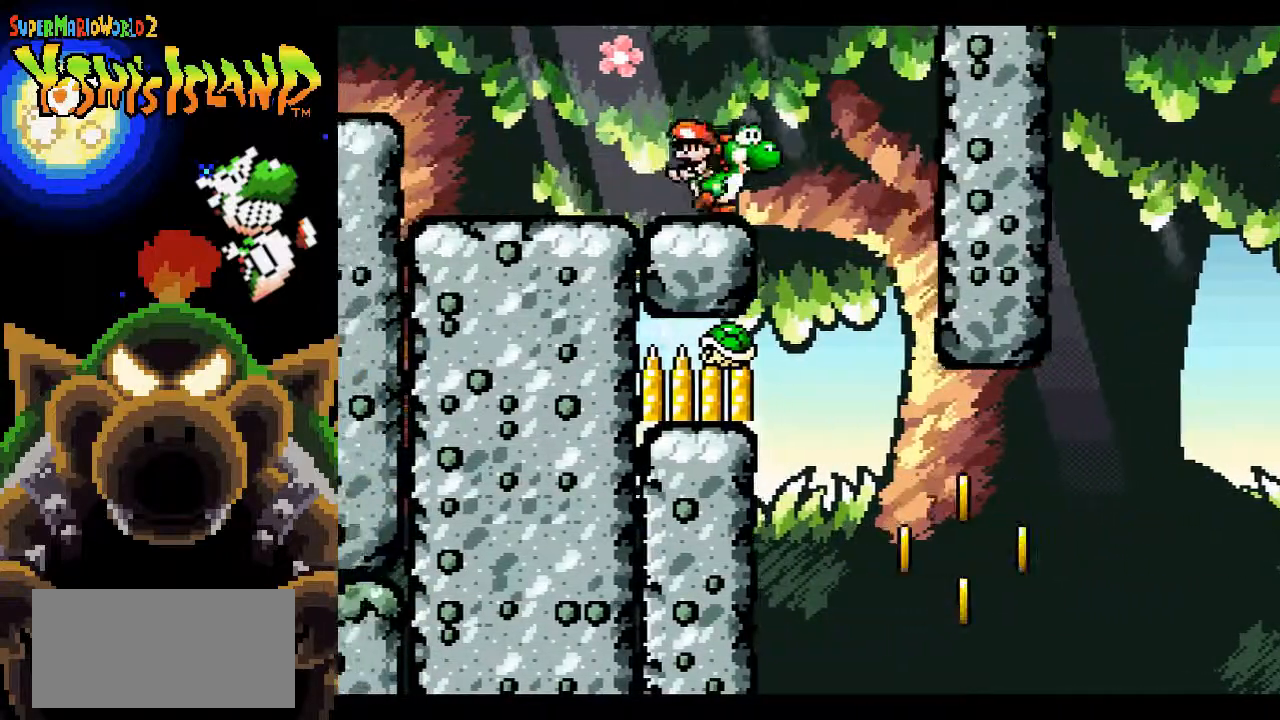
{"buttons": ["DPAD_RIGHT"], "events": [[33, "DPAD_RIGHT", "up"], [433, "DPAD_RIGHT", "down"]]}
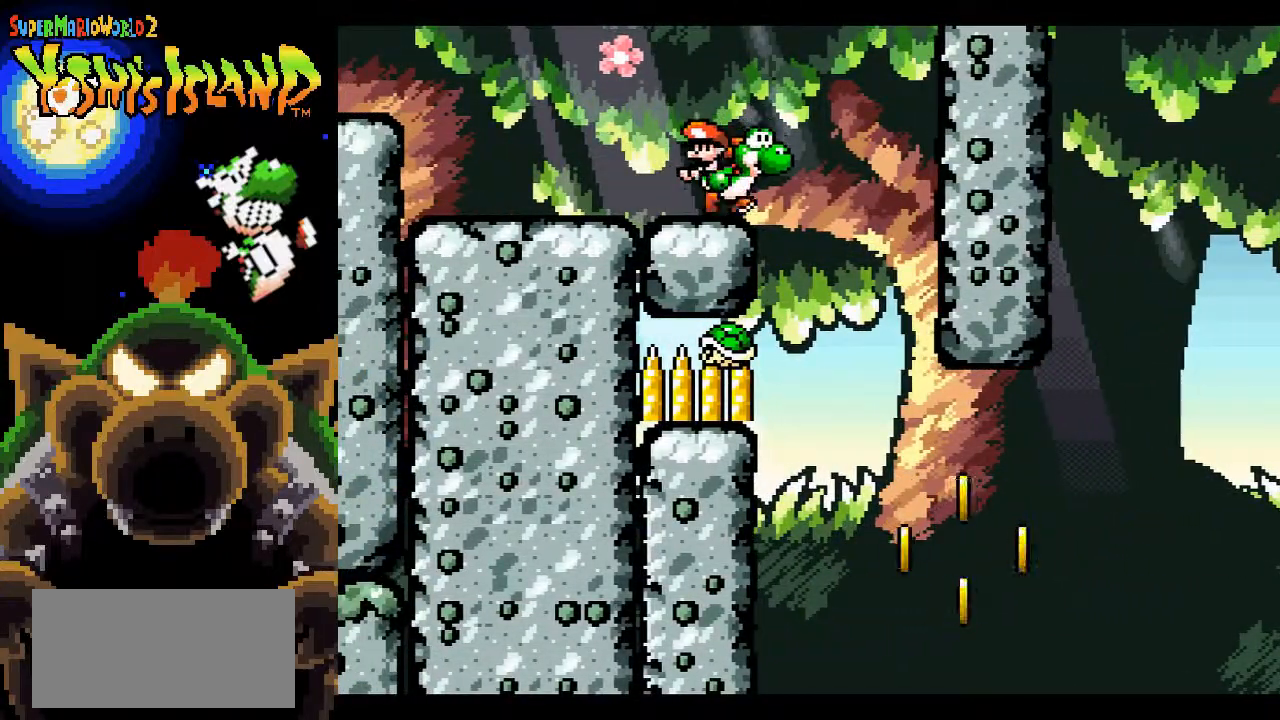
{"buttons": [], "events": [[17, "DPAD_RIGHT", "up"]]}
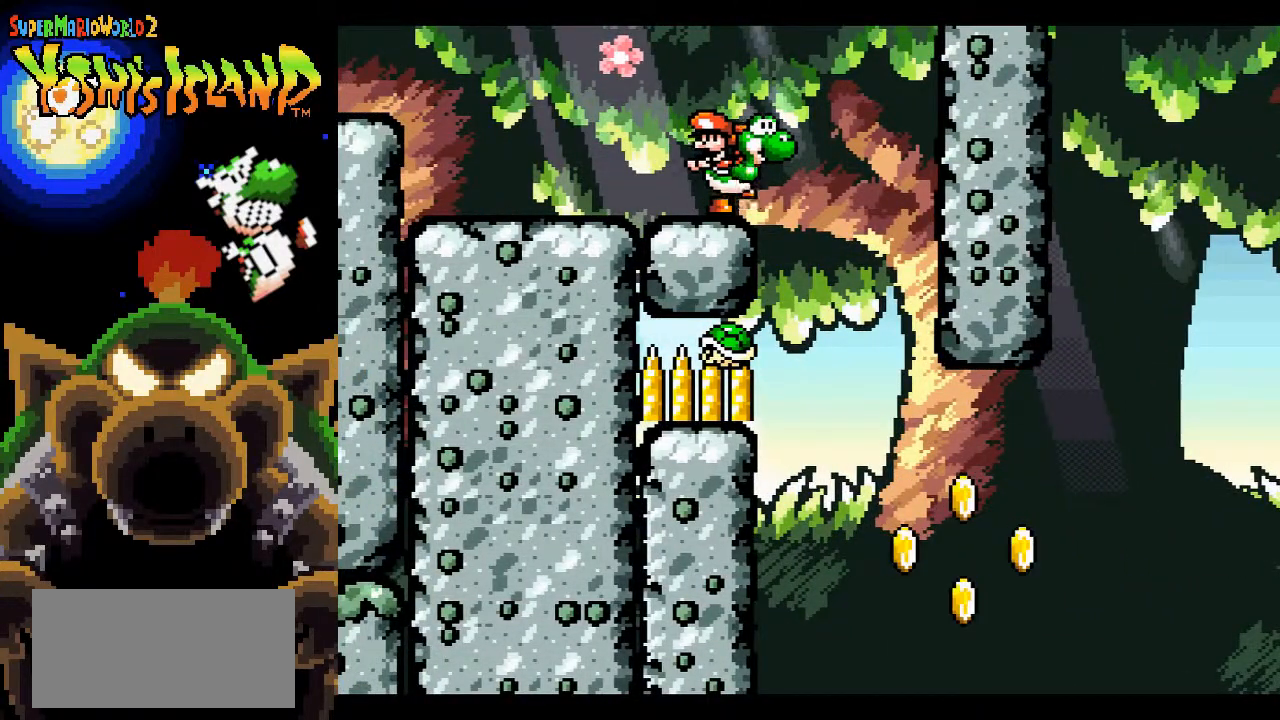
{"buttons": ["DPAD_RIGHT"], "events": [[500, "DPAD_RIGHT", "down"]]}
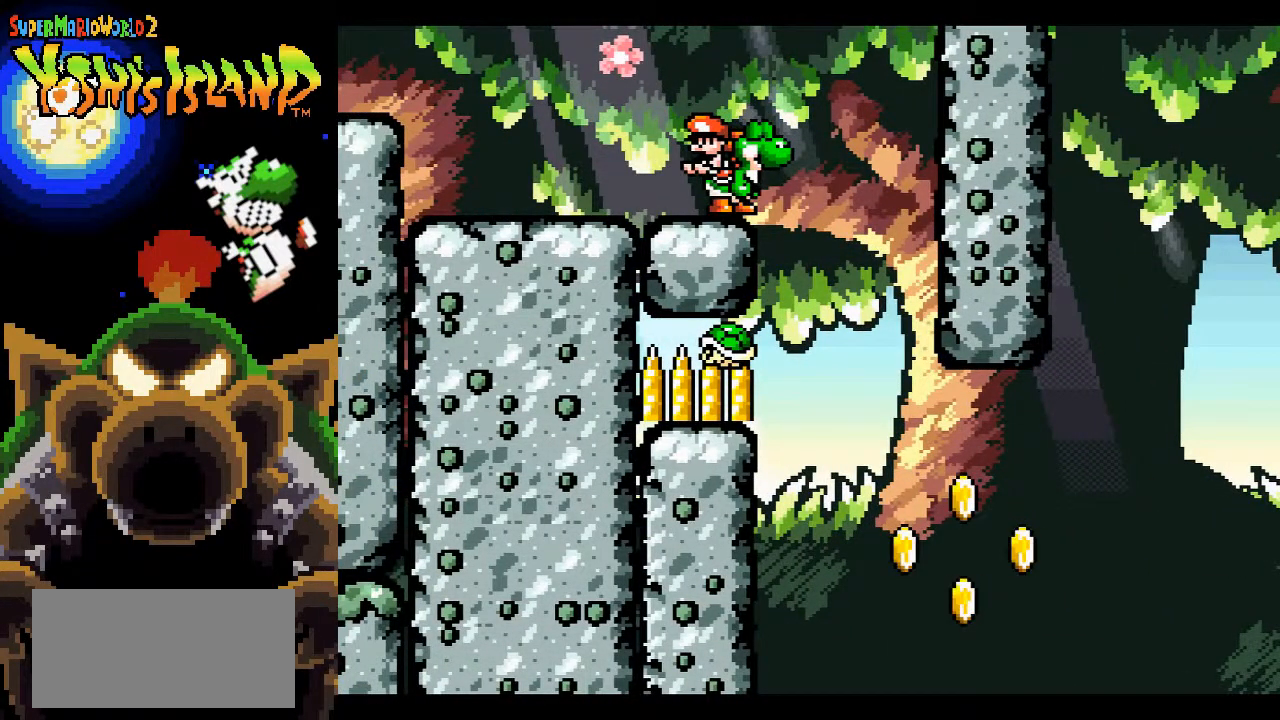
{"buttons": ["B", "DPAD_RIGHT"], "events": [[117, "B", "down"]]}
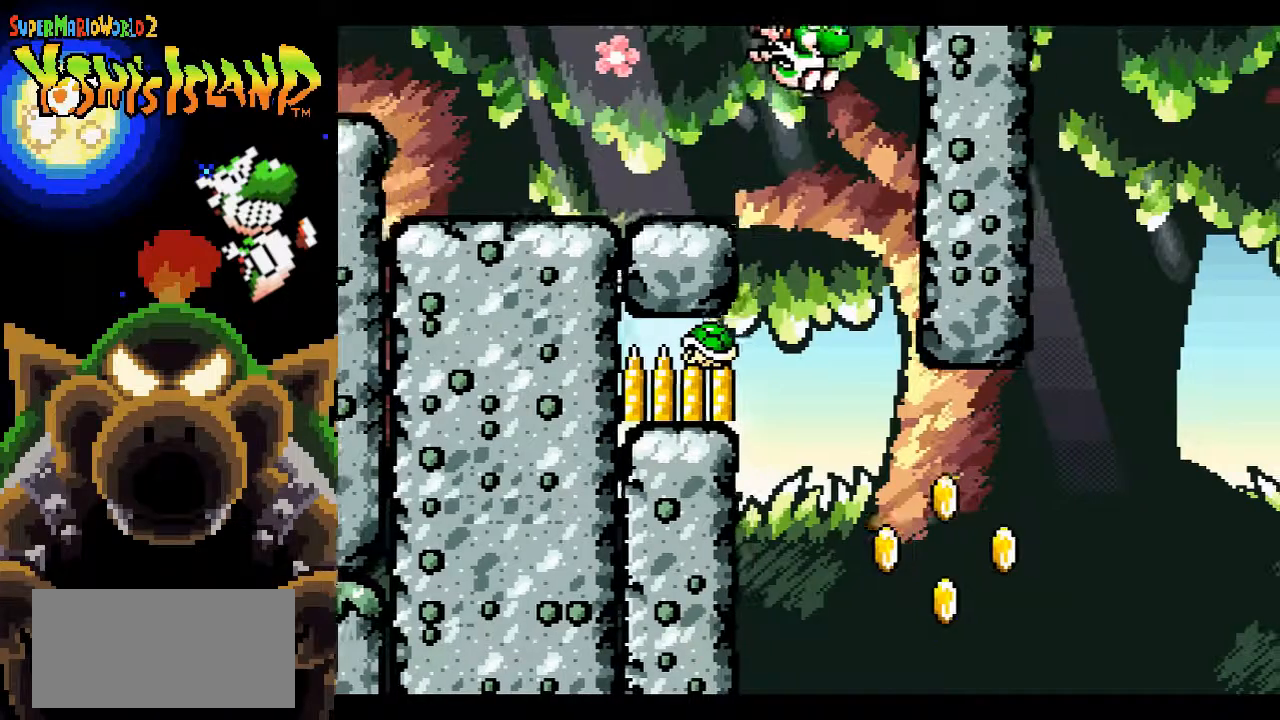
{"buttons": ["B", "DPAD_LEFT"], "events": [[83, "DPAD_RIGHT", "up"], [267, "DPAD_LEFT", "down"]]}